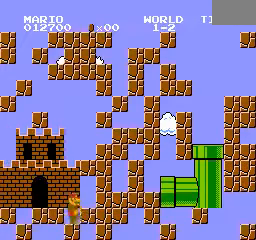
Gameplay with a controller (Nintendo layout); each line is a JSON object with the inputs held at the frame after it. "events" lists button and stick changes between this image and that frame as [ms after this image, input, new state], when the widget could be followed in between. Not read: DPAD_LEFT L3 R3.
{"buttons": [], "events": [[320, "A", "down"], [480, "A", "up"]]}
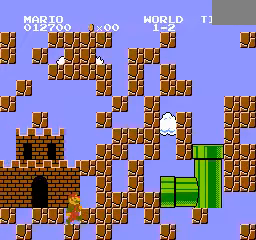
{"buttons": [], "events": []}
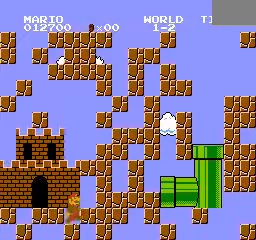
{"buttons": [], "events": []}
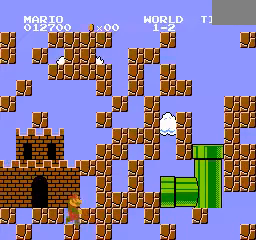
{"buttons": ["A"], "events": [[160, "A", "down"], [280, "A", "up"], [360, "A", "down"], [440, "A", "up"], [520, "A", "down"]]}
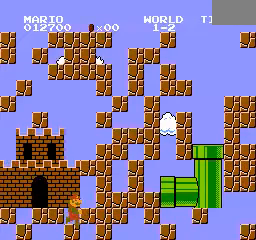
{"buttons": [], "events": [[120, "A", "up"], [280, "DPAD_RIGHT", "down"], [320, "A", "down"], [400, "A", "up"], [400, "DPAD_RIGHT", "up"]]}
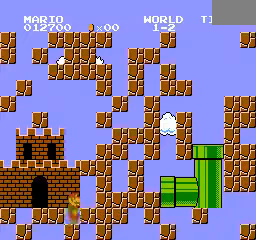
{"buttons": ["DPAD_DOWN"], "events": [[40, "DPAD_RIGHT", "down"], [80, "DPAD_RIGHT", "up"], [200, "DPAD_RIGHT", "down"], [320, "DPAD_RIGHT", "up"], [400, "DPAD_UP", "down"], [440, "DPAD_UP", "up"], [480, "DPAD_DOWN", "down"]]}
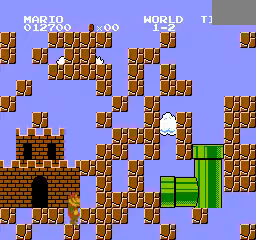
{"buttons": ["DPAD_RIGHT"], "events": [[80, "DPAD_DOWN", "up"], [160, "DPAD_UP", "down"], [200, "DPAD_UP", "up"], [240, "DPAD_DOWN", "down"], [320, "DPAD_DOWN", "up"], [400, "DPAD_RIGHT", "down"]]}
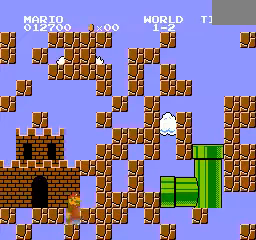
{"buttons": ["DPAD_UP", "DPAD_RIGHT"], "events": [[120, "DPAD_RIGHT", "up"], [440, "DPAD_RIGHT", "down"], [520, "DPAD_UP", "down"]]}
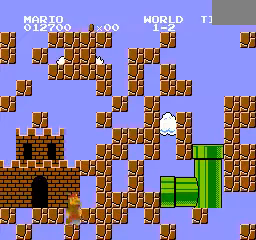
{"buttons": [], "events": [[40, "DPAD_RIGHT", "up"], [80, "DPAD_UP", "up"], [160, "DPAD_DOWN", "down"], [280, "DPAD_DOWN", "up"], [360, "DPAD_DOWN", "down"], [440, "DPAD_DOWN", "up"]]}